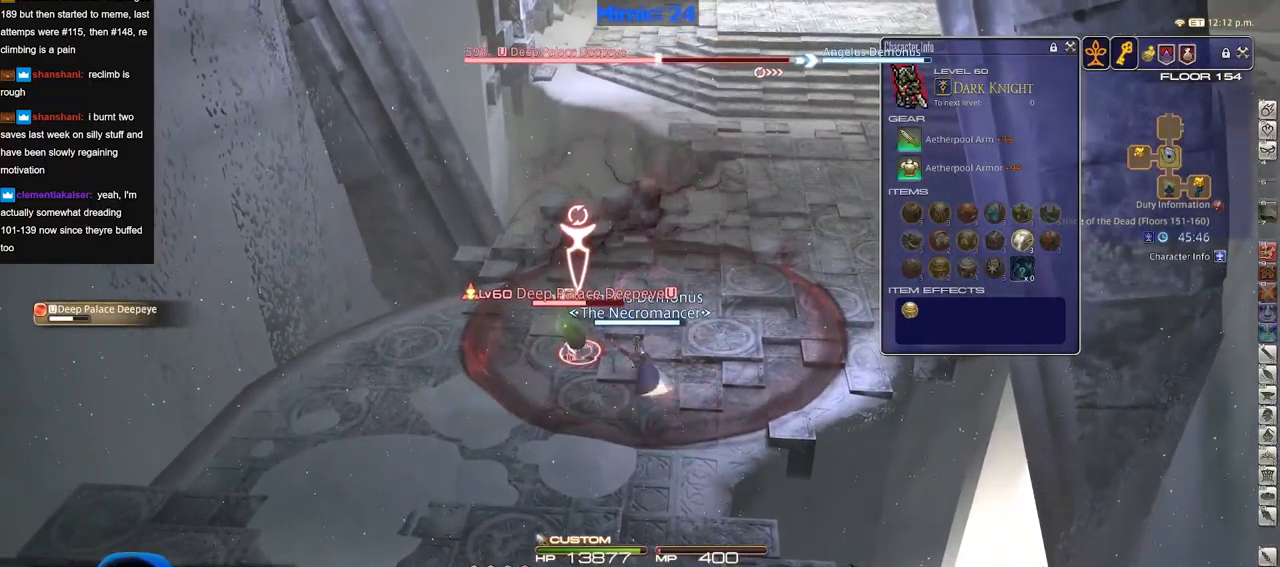
Gameplay with keyboard; each line is a JSON object with the keys held at the frame after it. "events" lists presses ("down") and releases ("up") of "a", "alt", "b", "c", "caps_lock", "ctrl", "d", "down", "e", "escape", "f", "f1", "f10", "f11", "f12", "f2", "f3", "f4", "f5", "f6", "f7", "f8", "f9", "g", "h", "i", "j", "k", "l", "left", "m", "n", "o", "p", "q", "r", "right", "s", "shift", "space", "super", "t", "tab", "u", "up", "v", "w", "x", "y" and "z" between this image and that frame as [ms after this image, input, new state], when the widget could be followed in between. No other keys are recorded. Mouse input is not recorded.
{"keys": [], "events": []}
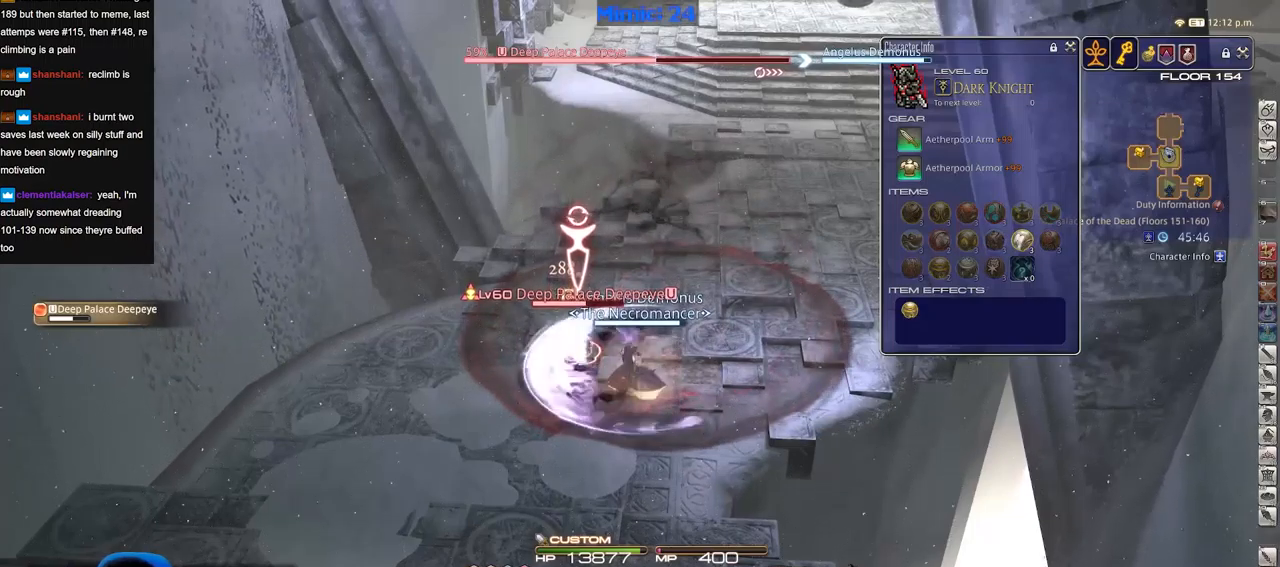
{"keys": [], "events": []}
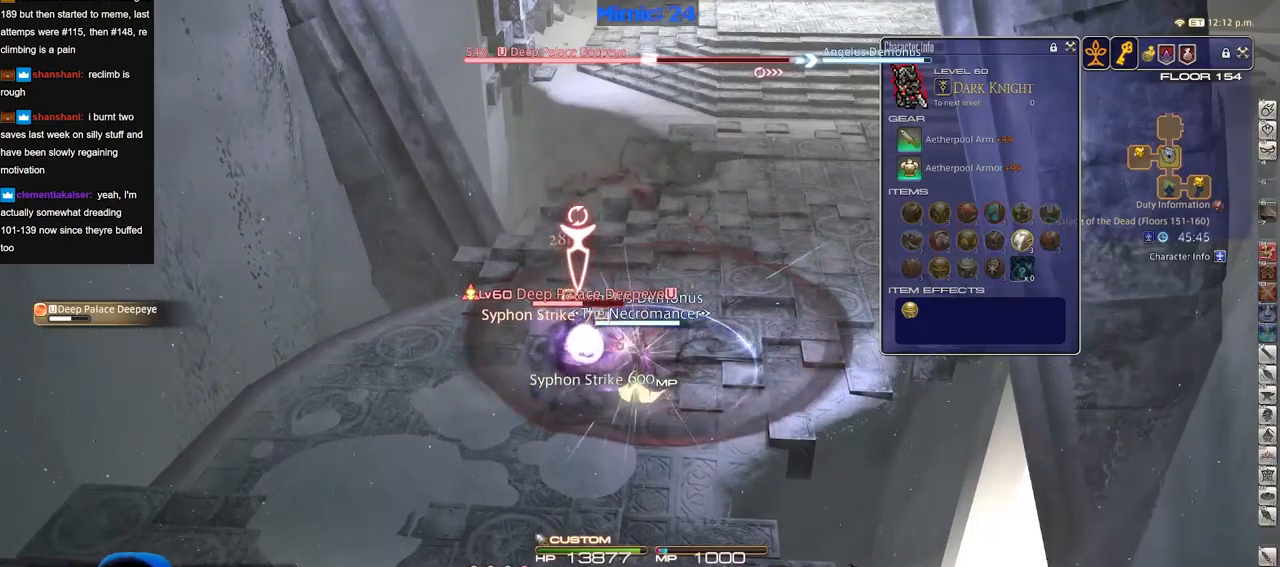
{"keys": ["a", "w"], "events": [[417, "a", "down"], [417, "w", "down"]]}
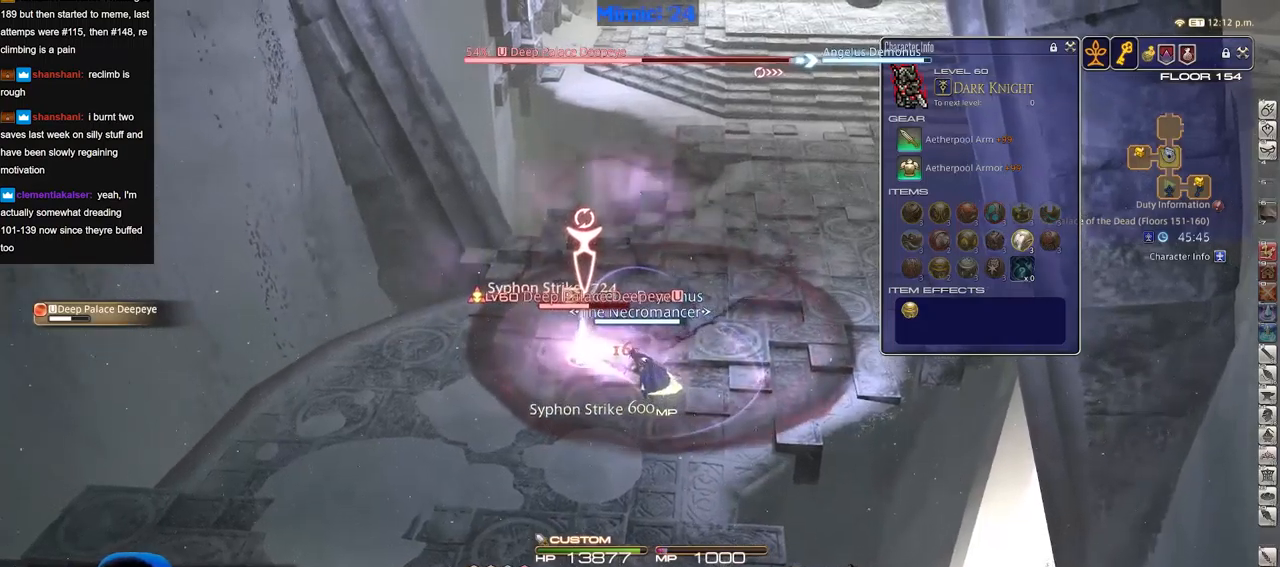
{"keys": ["a", "w"], "events": []}
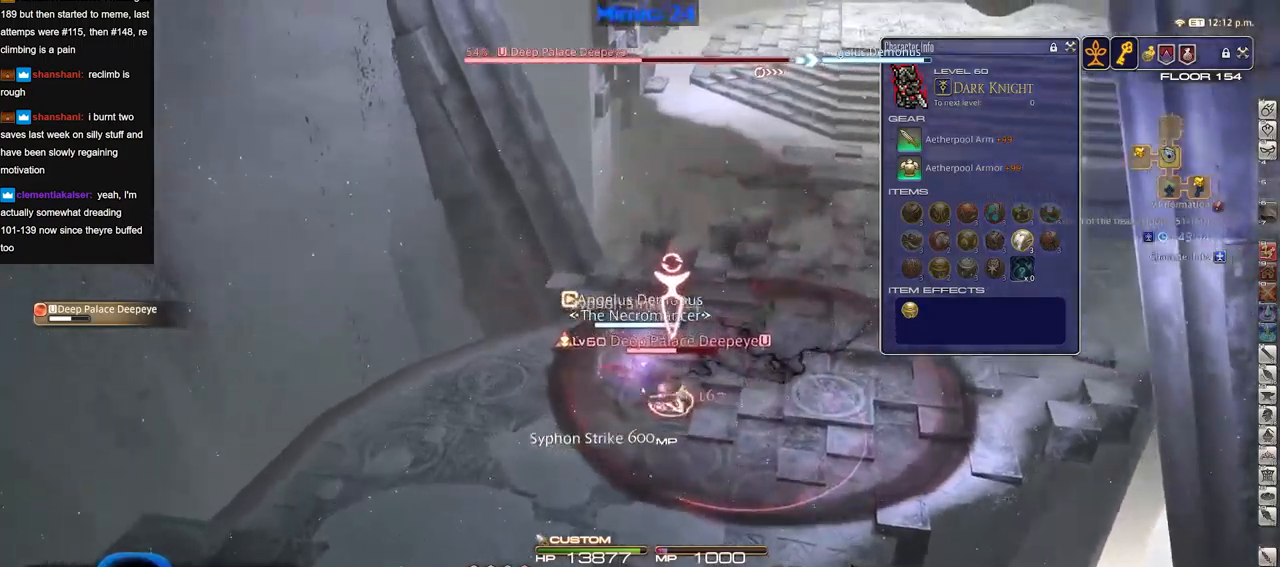
{"keys": [], "events": [[117, "a", "up"], [117, "w", "up"]]}
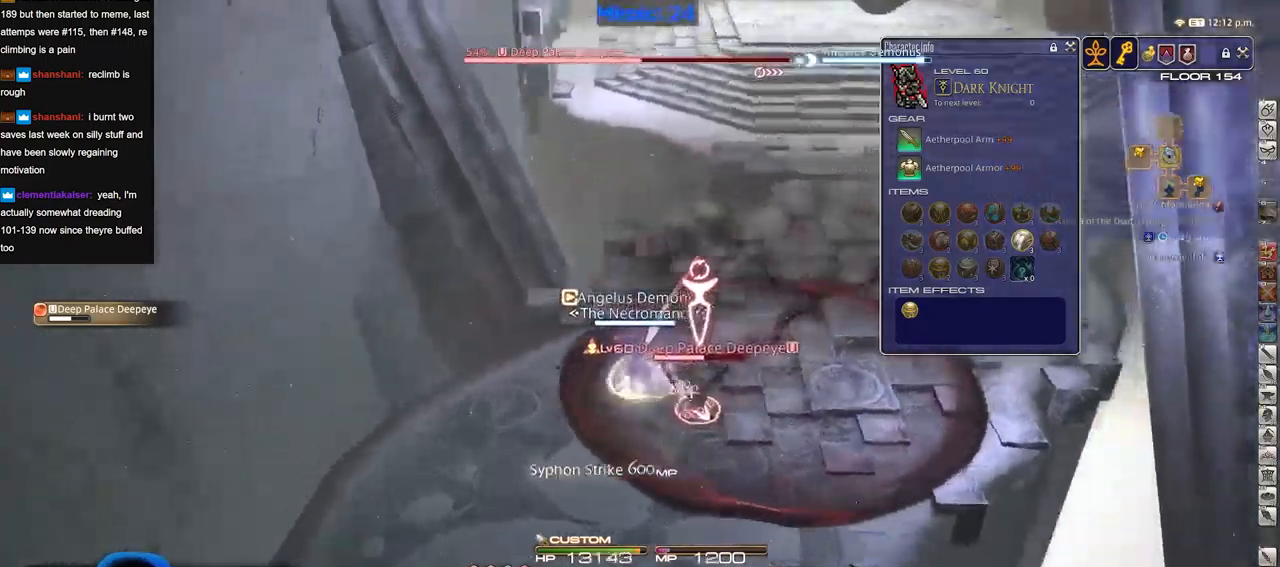
{"keys": ["d", "w"], "events": [[317, "w", "down"], [417, "d", "down"]]}
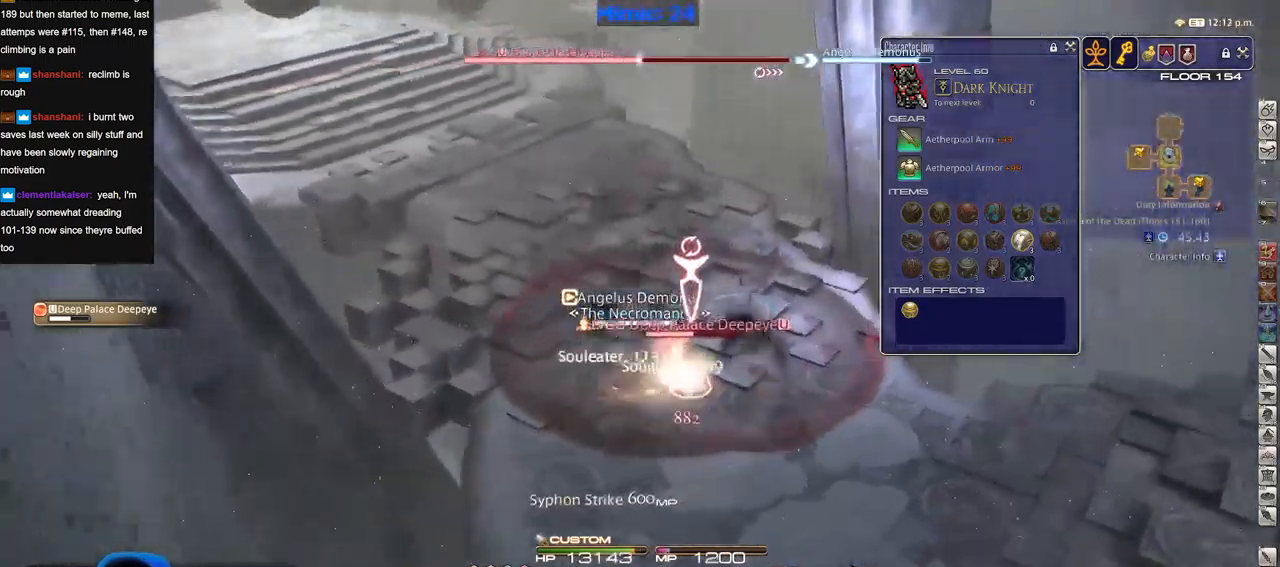
{"keys": ["d", "p"], "events": [[17, "p", "down"], [434, "w", "up"]]}
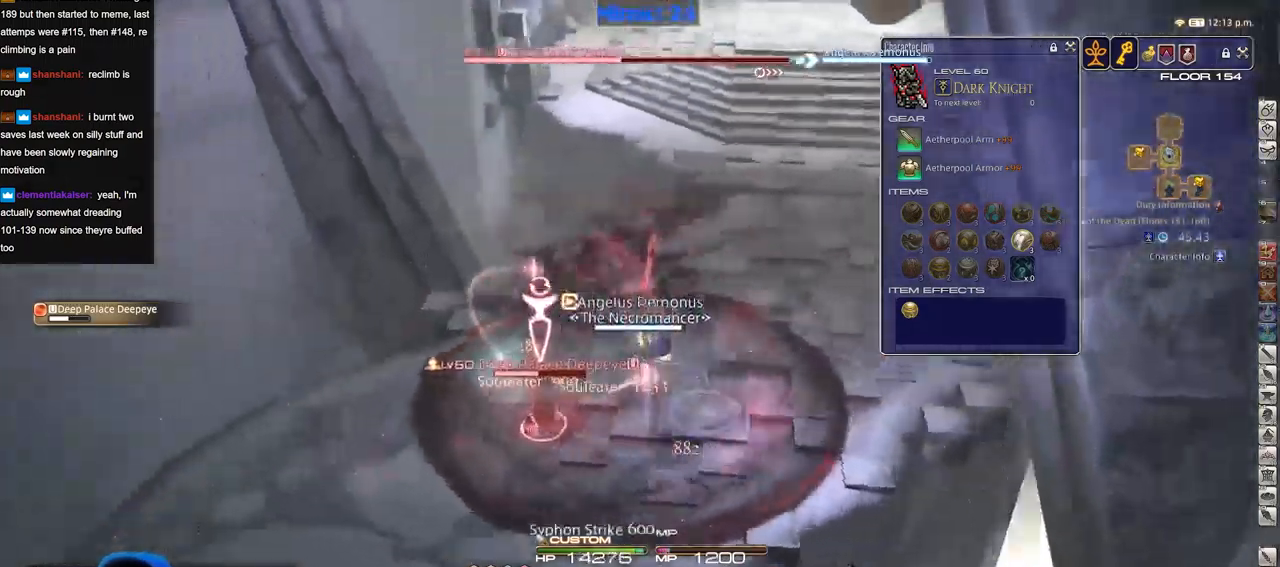
{"keys": ["p"], "events": [[217, "s", "down"], [267, "a", "down"], [300, "d", "up"], [400, "s", "up"], [450, "a", "up"]]}
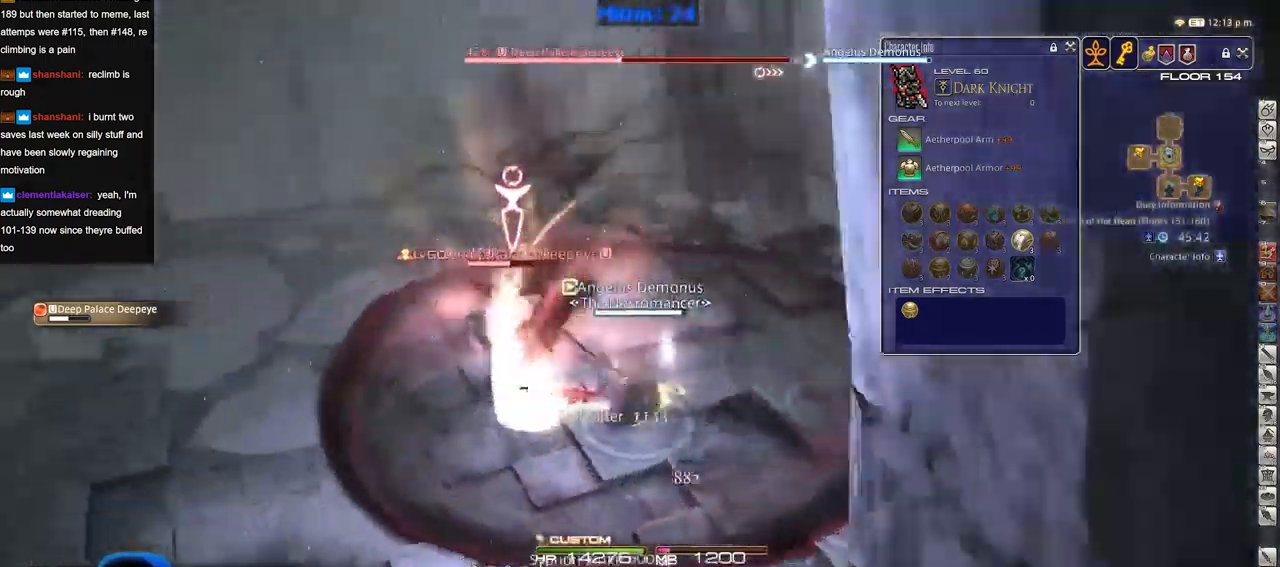
{"keys": [], "events": [[84, "a", "down"], [184, "w", "down"], [234, "w", "up"], [317, "w", "down"], [467, "a", "up"], [467, "p", "up"], [467, "w", "up"]]}
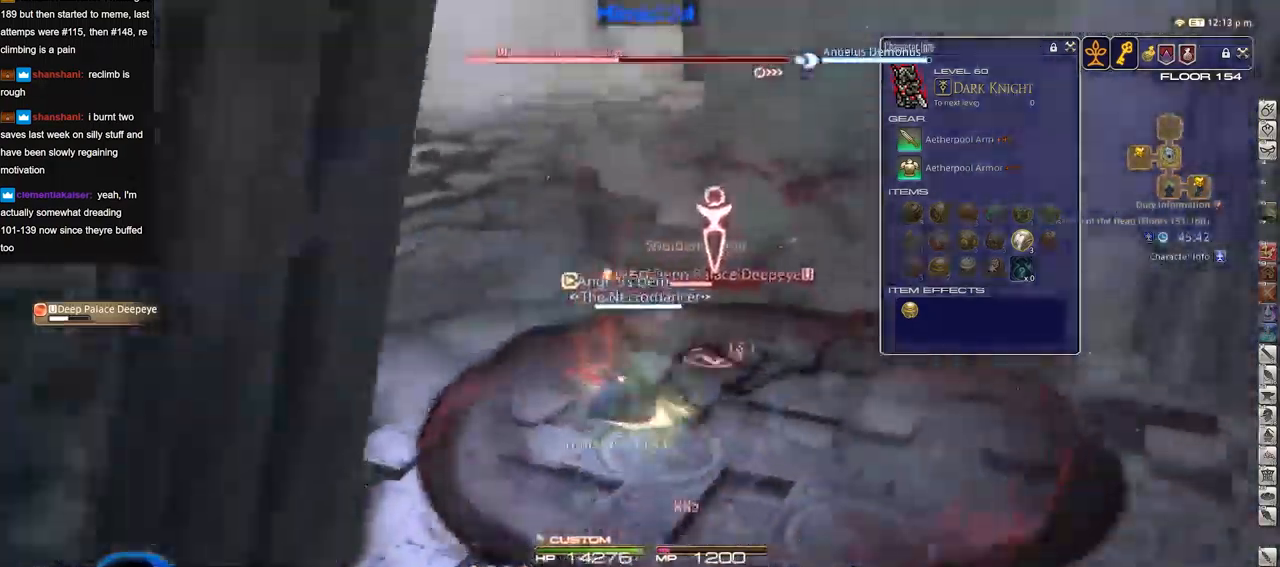
{"keys": ["d"], "events": [[16, "p", "down"], [100, "d", "down"], [150, "p", "up"], [200, "p", "down"], [333, "p", "up"], [417, "p", "down"], [483, "p", "up"]]}
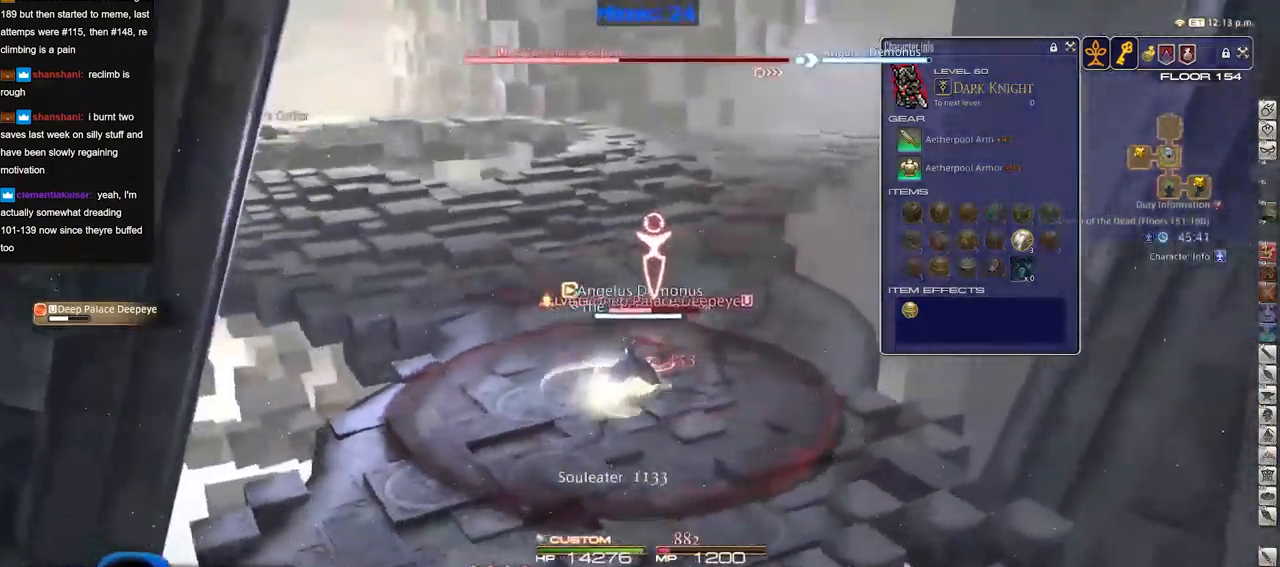
{"keys": ["a"], "events": [[34, "p", "down"], [117, "p", "up"], [217, "p", "down"], [267, "p", "up"], [401, "d", "up"], [451, "a", "down"]]}
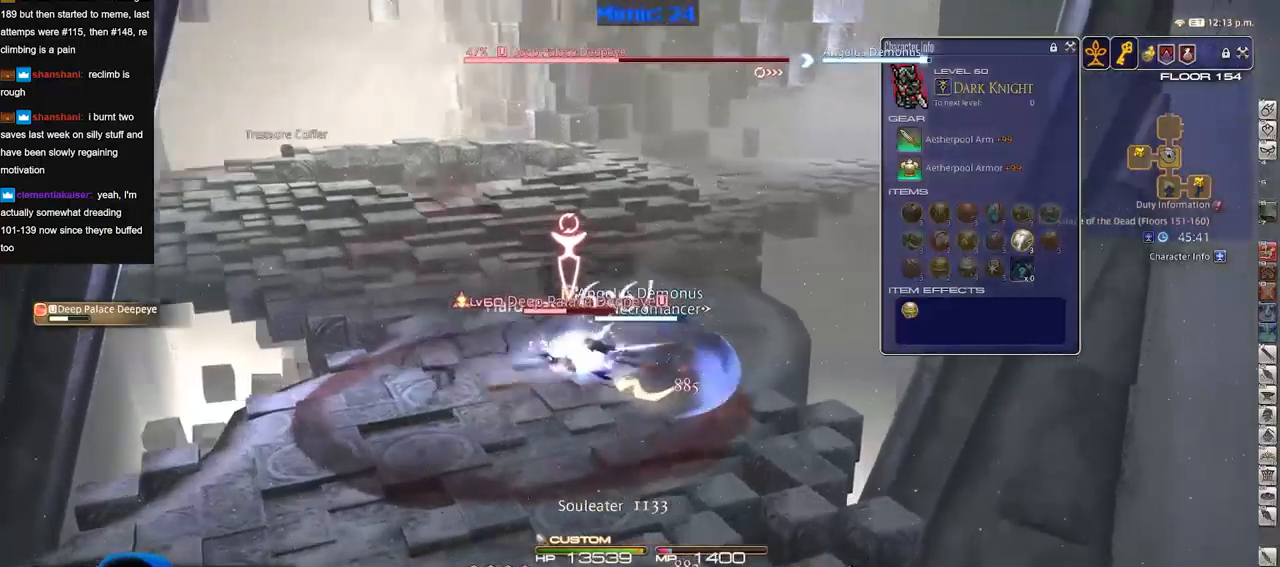
{"keys": ["a", "s"], "events": [[133, "s", "down"]]}
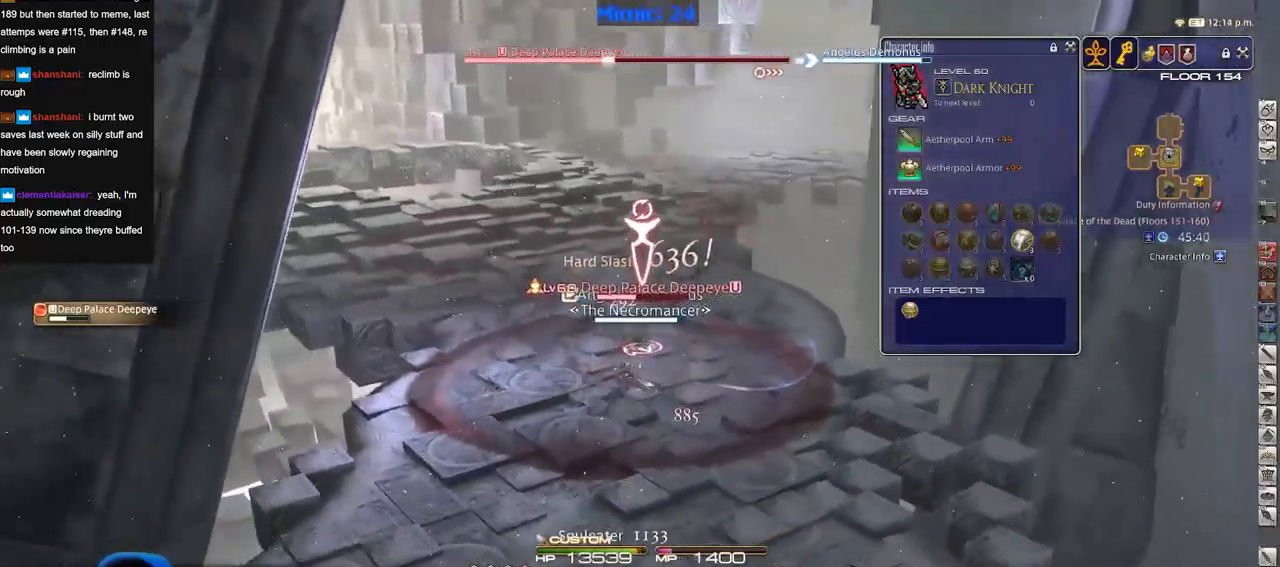
{"keys": [], "events": [[201, "a", "up"], [251, "d", "down"], [251, "s", "up"], [384, "d", "up"], [384, "w", "down"], [484, "w", "up"]]}
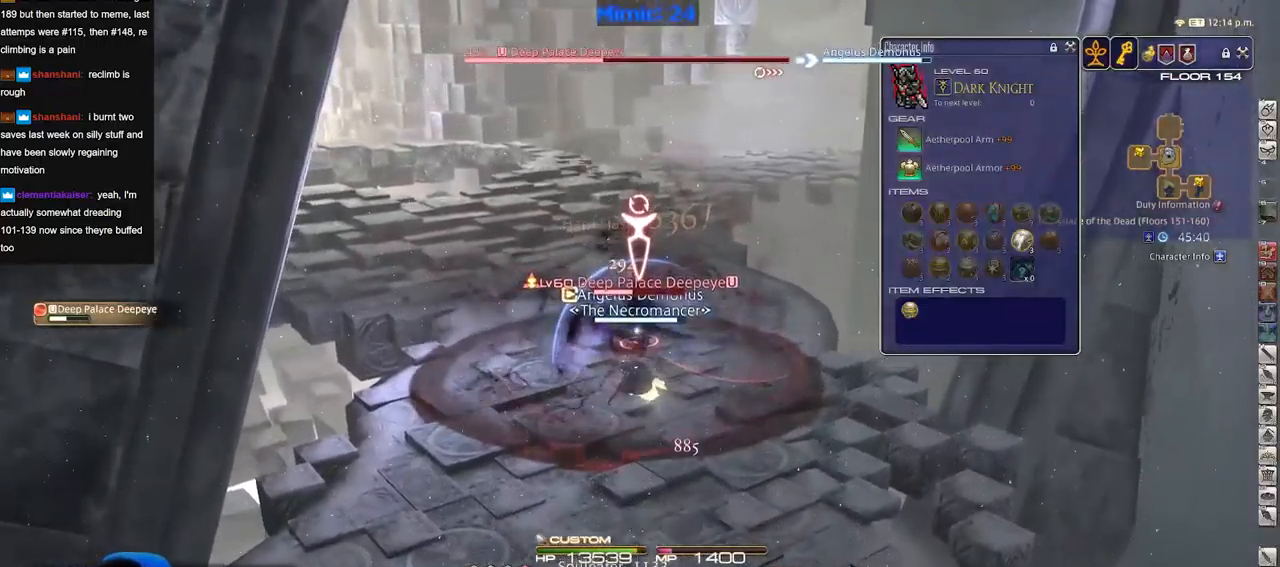
{"keys": [], "events": [[67, "w", "down"], [167, "w", "up"], [267, "w", "down"], [400, "w", "up"]]}
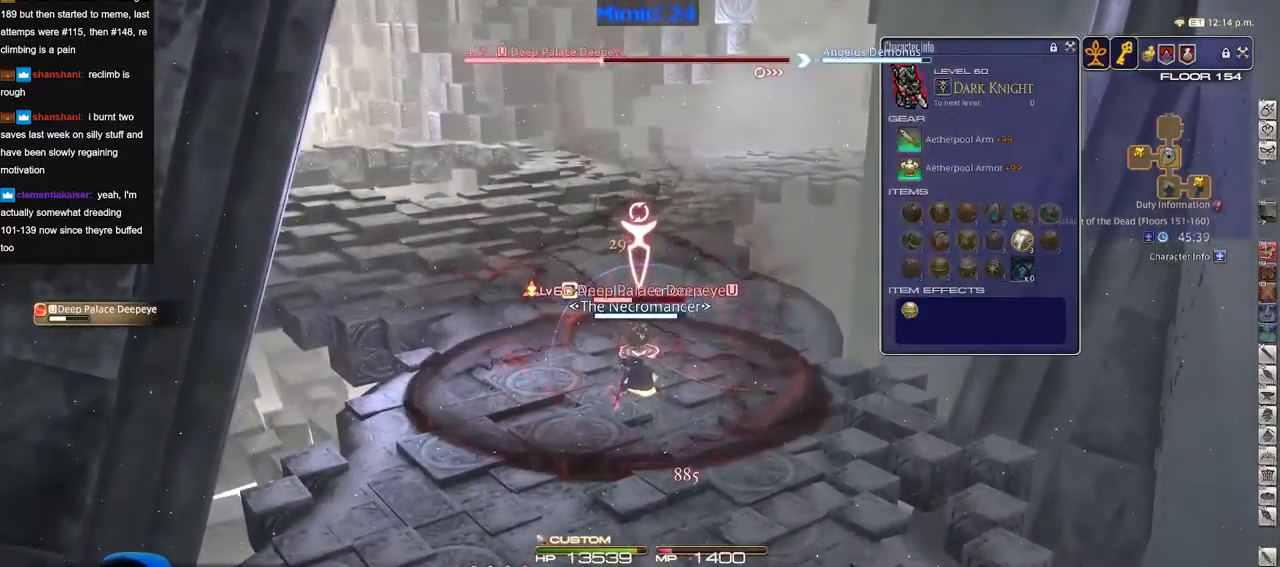
{"keys": [], "events": []}
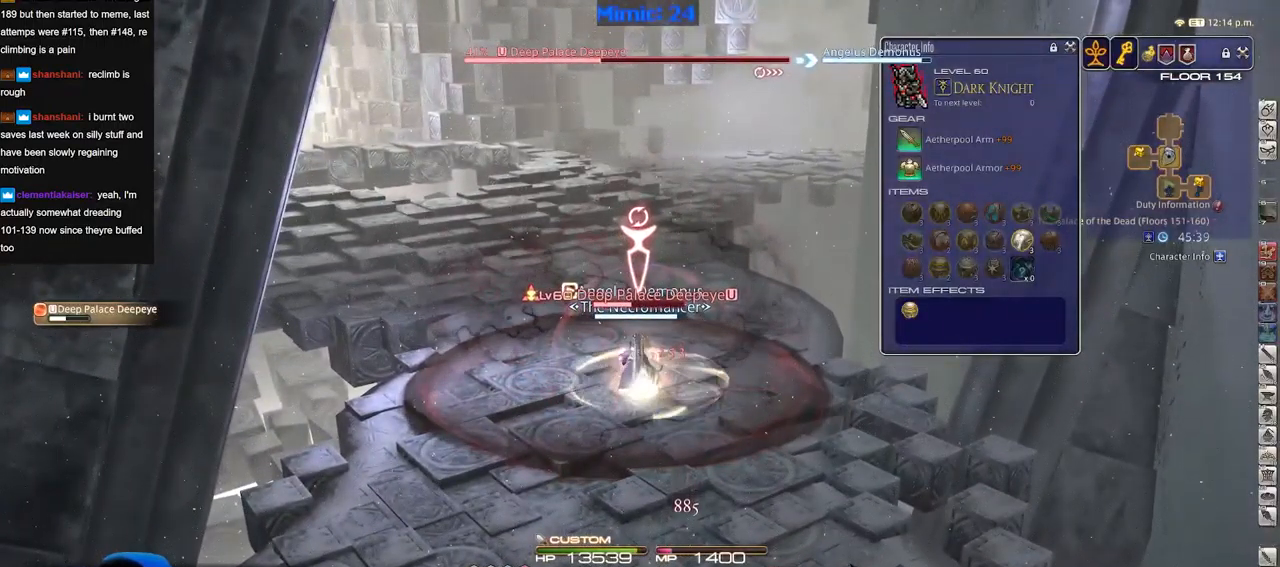
{"keys": [], "events": []}
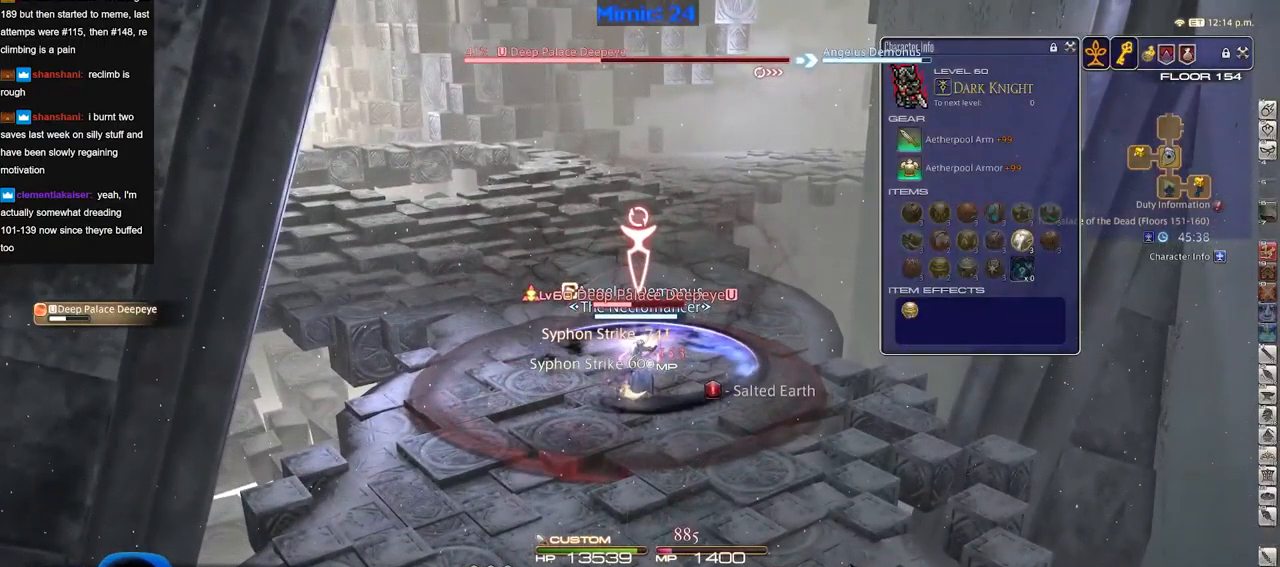
{"keys": [], "events": []}
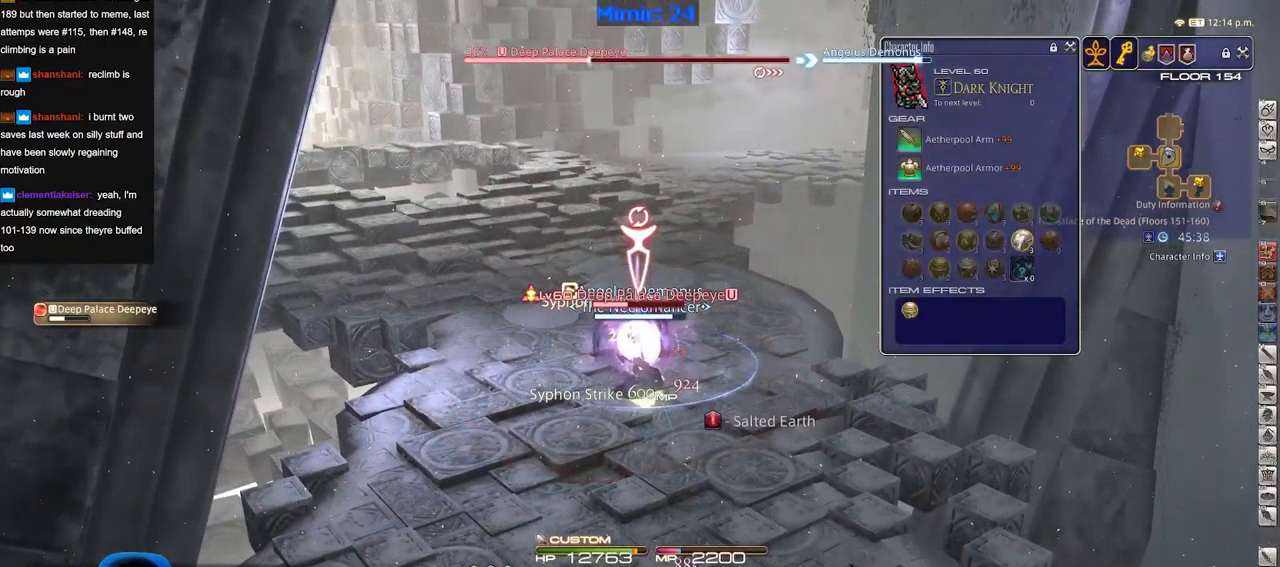
{"keys": [], "events": []}
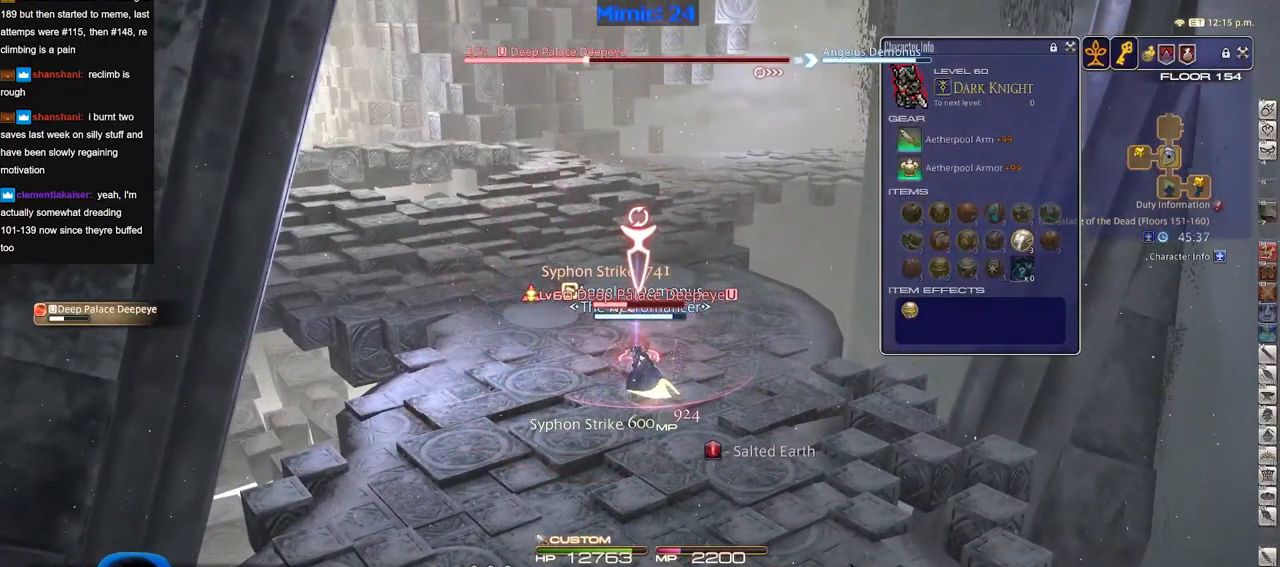
{"keys": [], "events": [[101, "p", "down"], [334, "p", "up"]]}
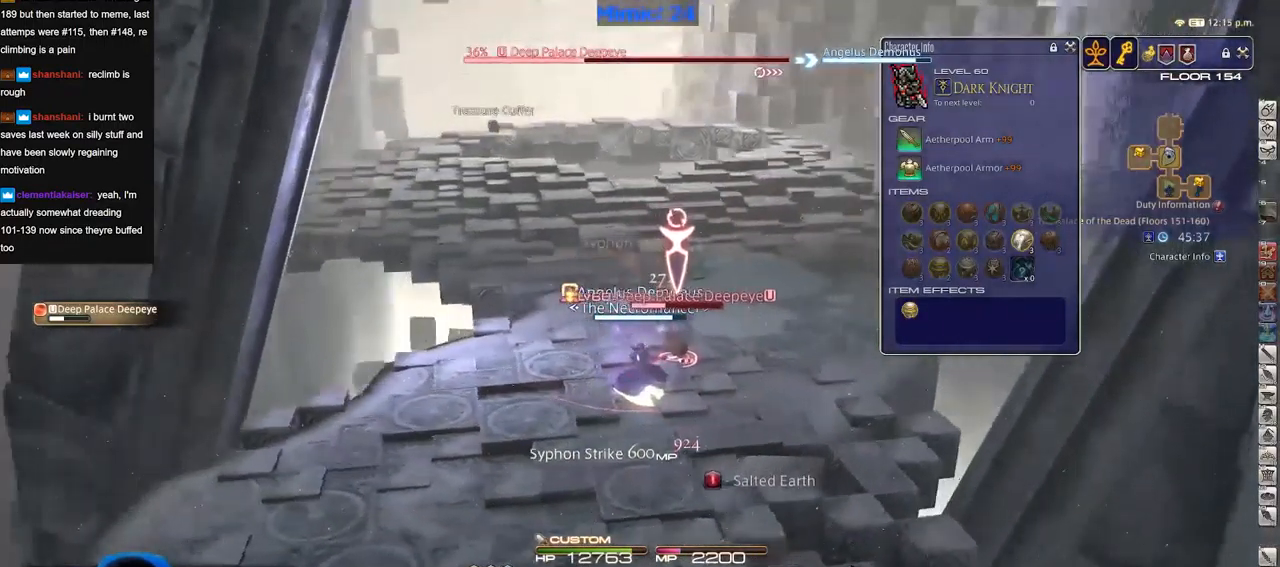
{"keys": ["d", "p"], "events": [[450, "p", "down"], [500, "d", "down"]]}
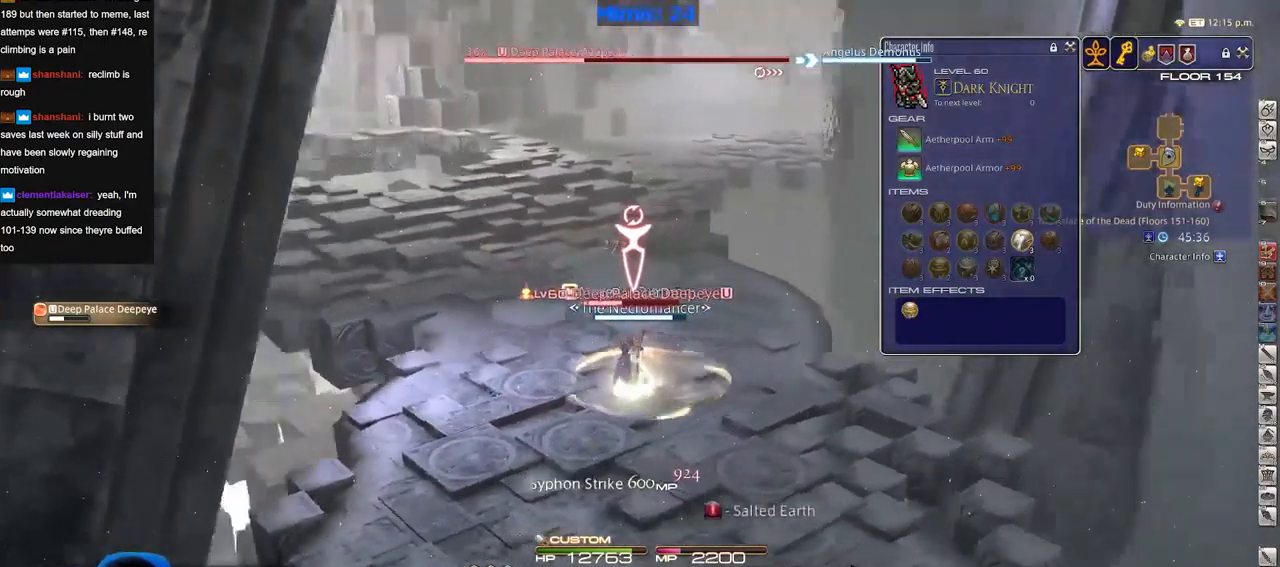
{"keys": ["d", "space", "w"], "events": [[267, "p", "up"], [301, "w", "down"], [468, "space", "down"]]}
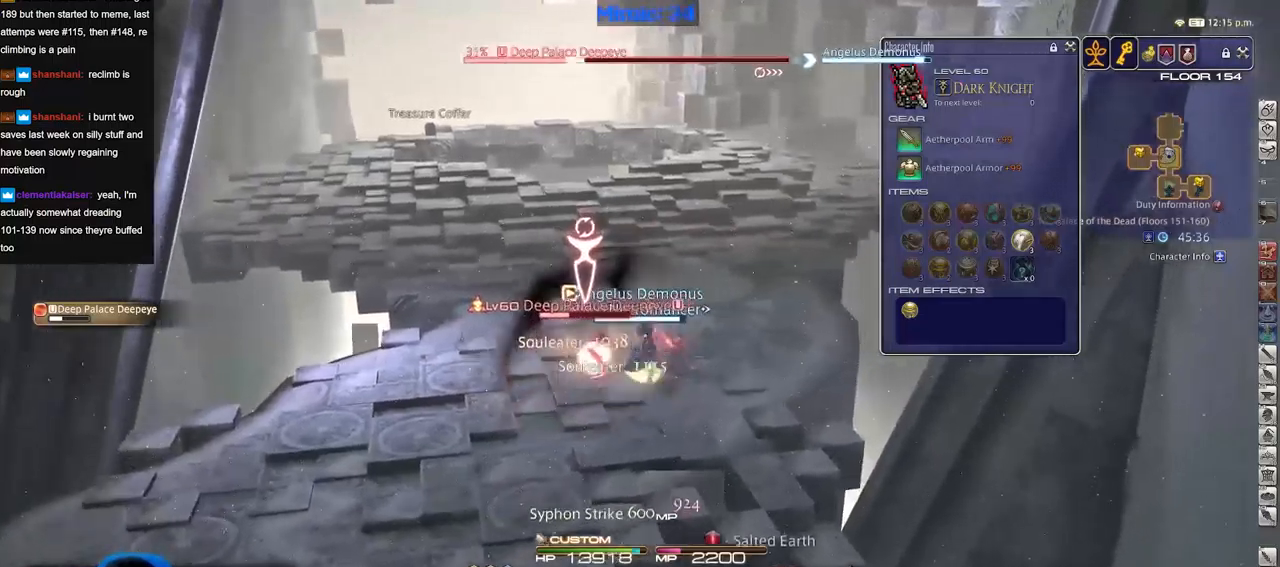
{"keys": [], "events": [[100, "space", "up"], [150, "d", "up"], [250, "w", "up"]]}
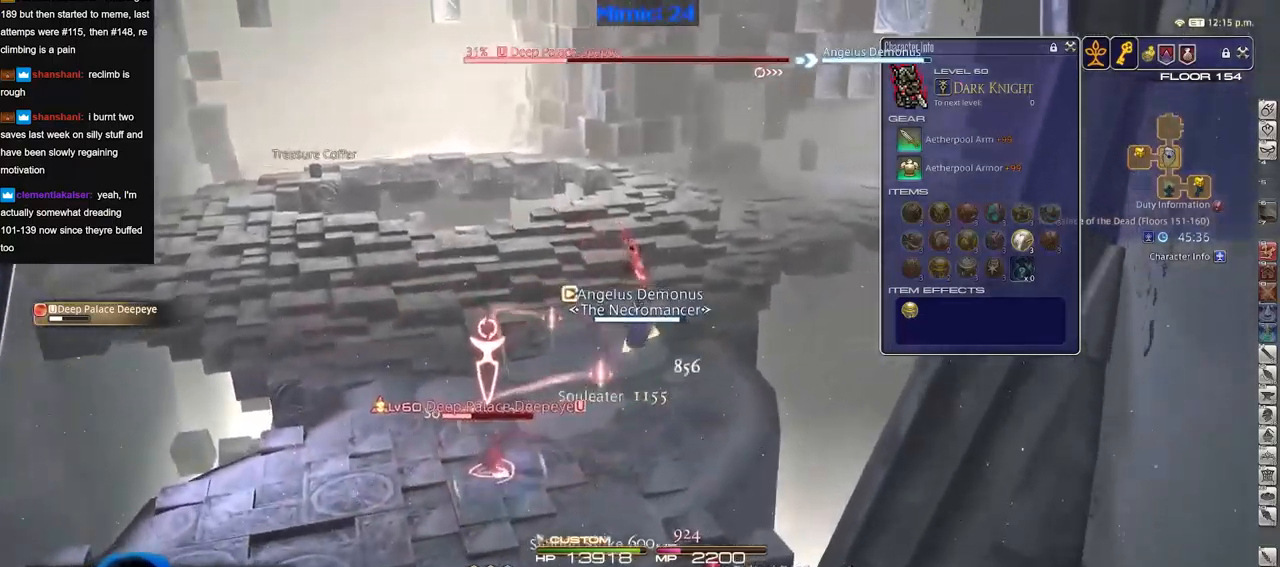
{"keys": ["a", "s"], "events": [[33, "a", "down"], [33, "s", "down"], [217, "space", "down"], [350, "space", "up"]]}
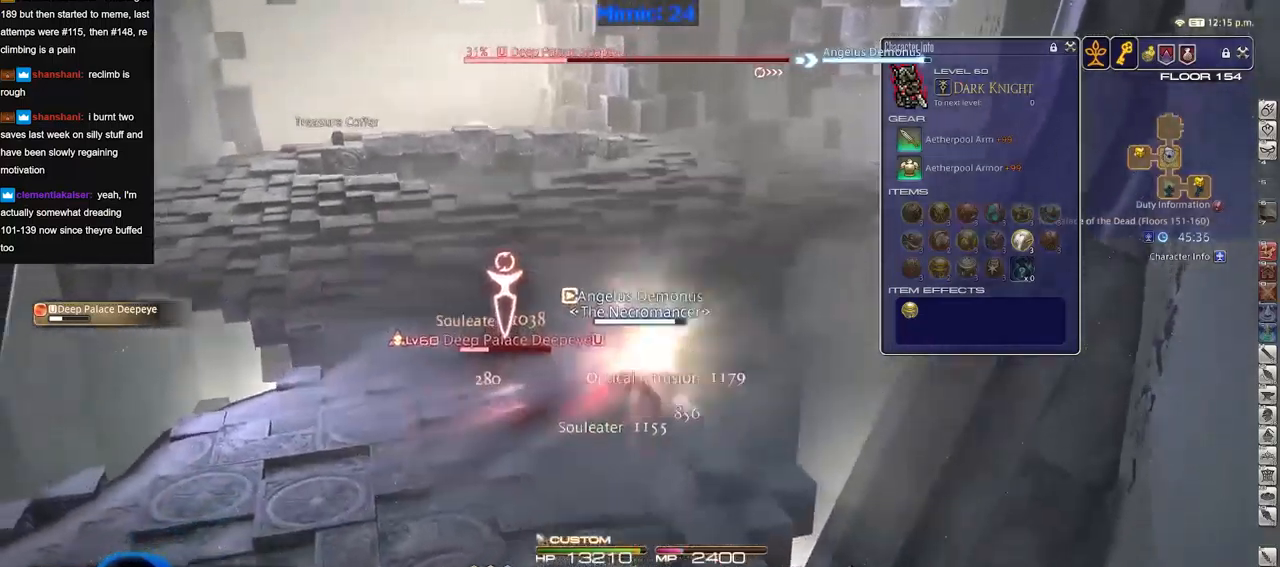
{"keys": [], "events": [[367, "a", "up"], [367, "s", "up"]]}
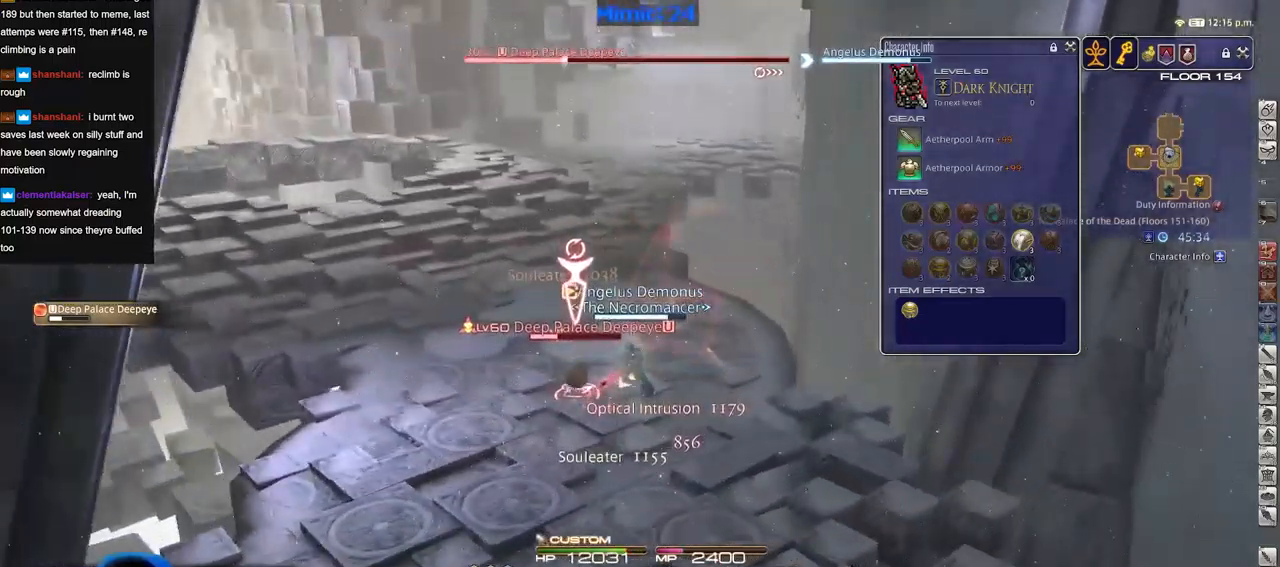
{"keys": ["a"], "events": [[300, "a", "down"]]}
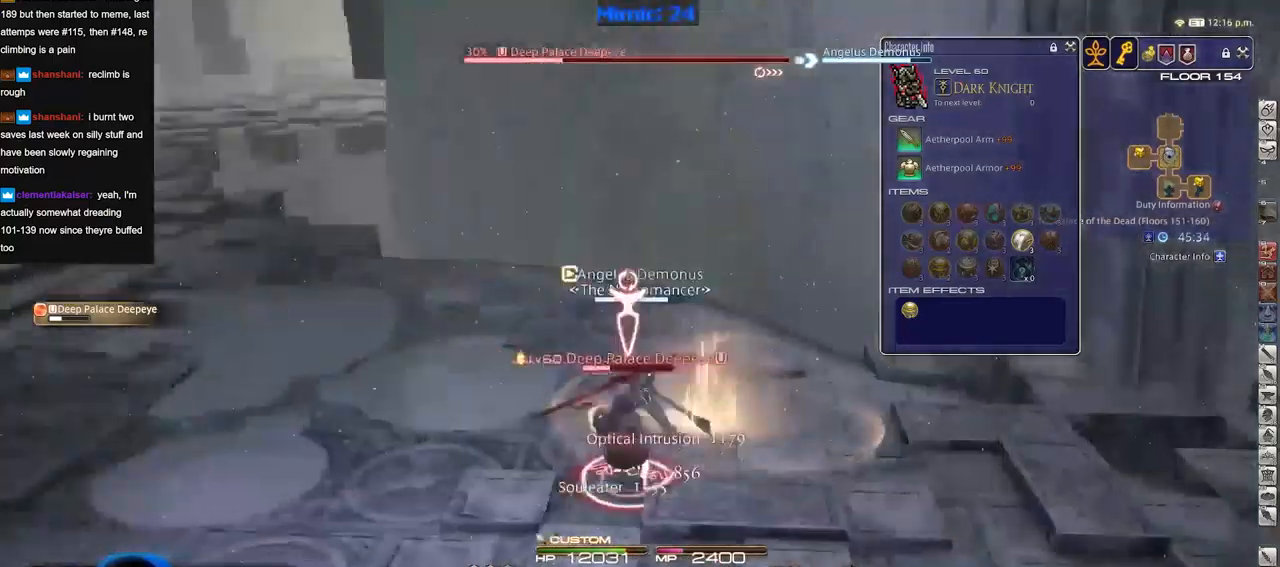
{"keys": ["d"], "events": [[34, "w", "down"], [167, "w", "up"], [267, "s", "down"], [300, "a", "up"], [351, "d", "down"], [401, "s", "up"]]}
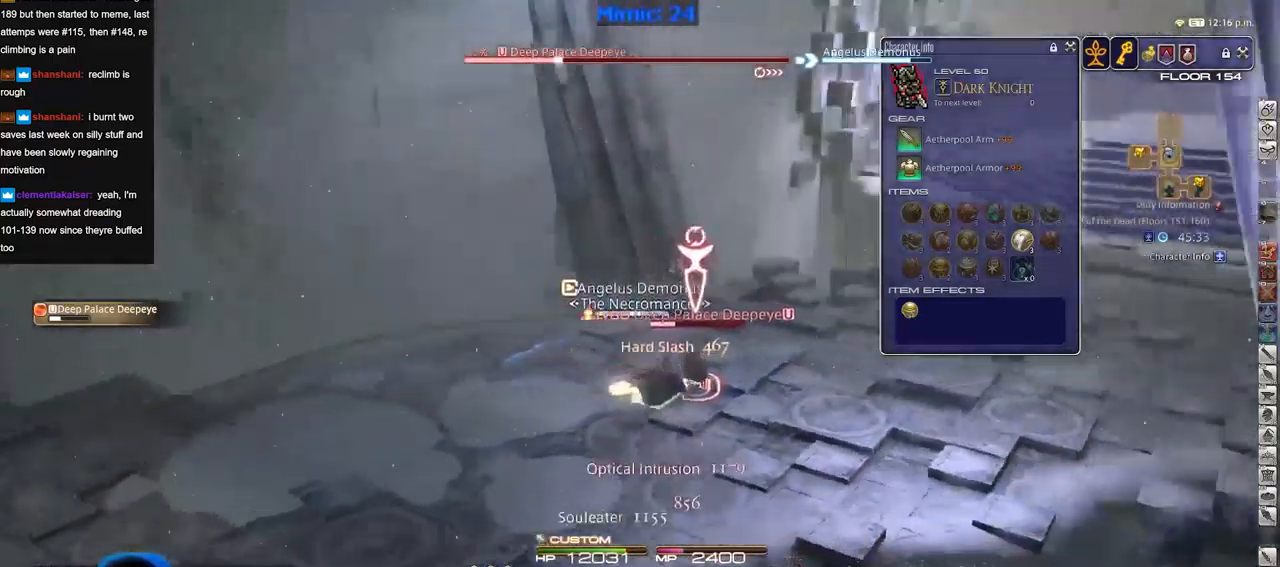
{"keys": ["d"], "events": []}
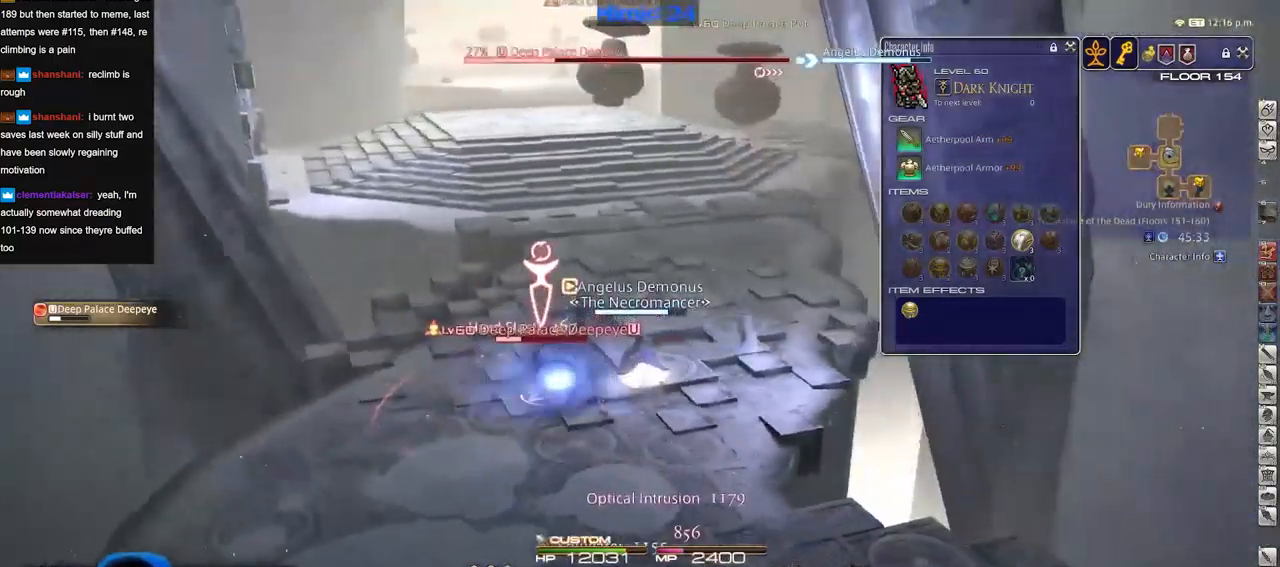
{"keys": ["p", "w"], "events": [[50, "w", "down"], [100, "p", "down"], [250, "d", "up"]]}
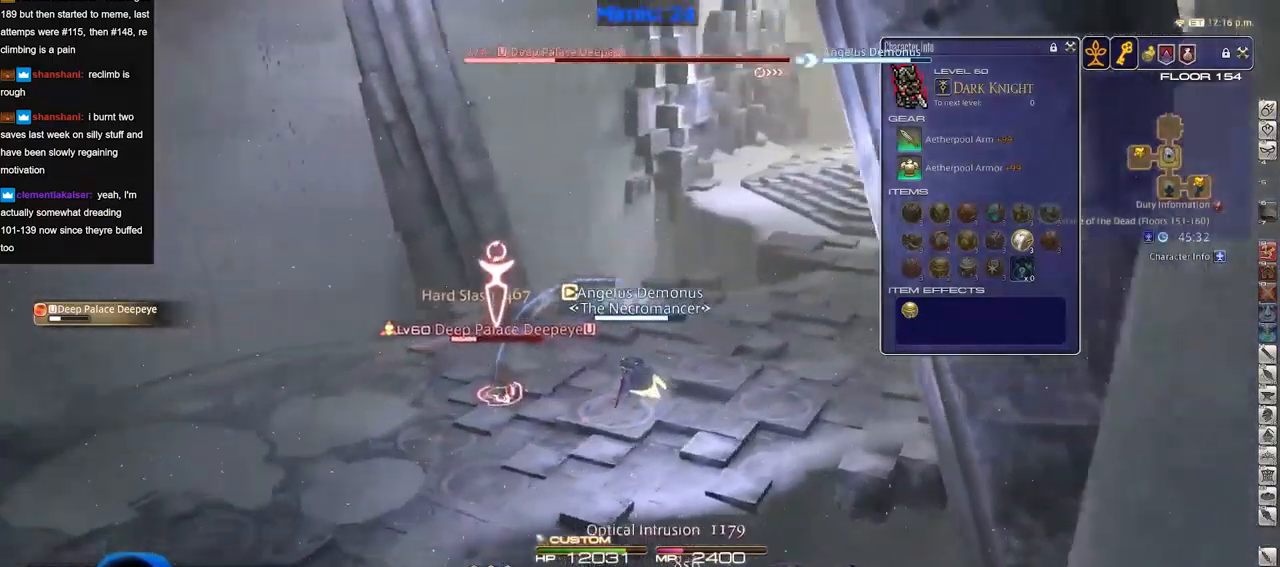
{"keys": ["p"], "events": [[100, "a", "down"], [283, "a", "up"], [283, "w", "up"]]}